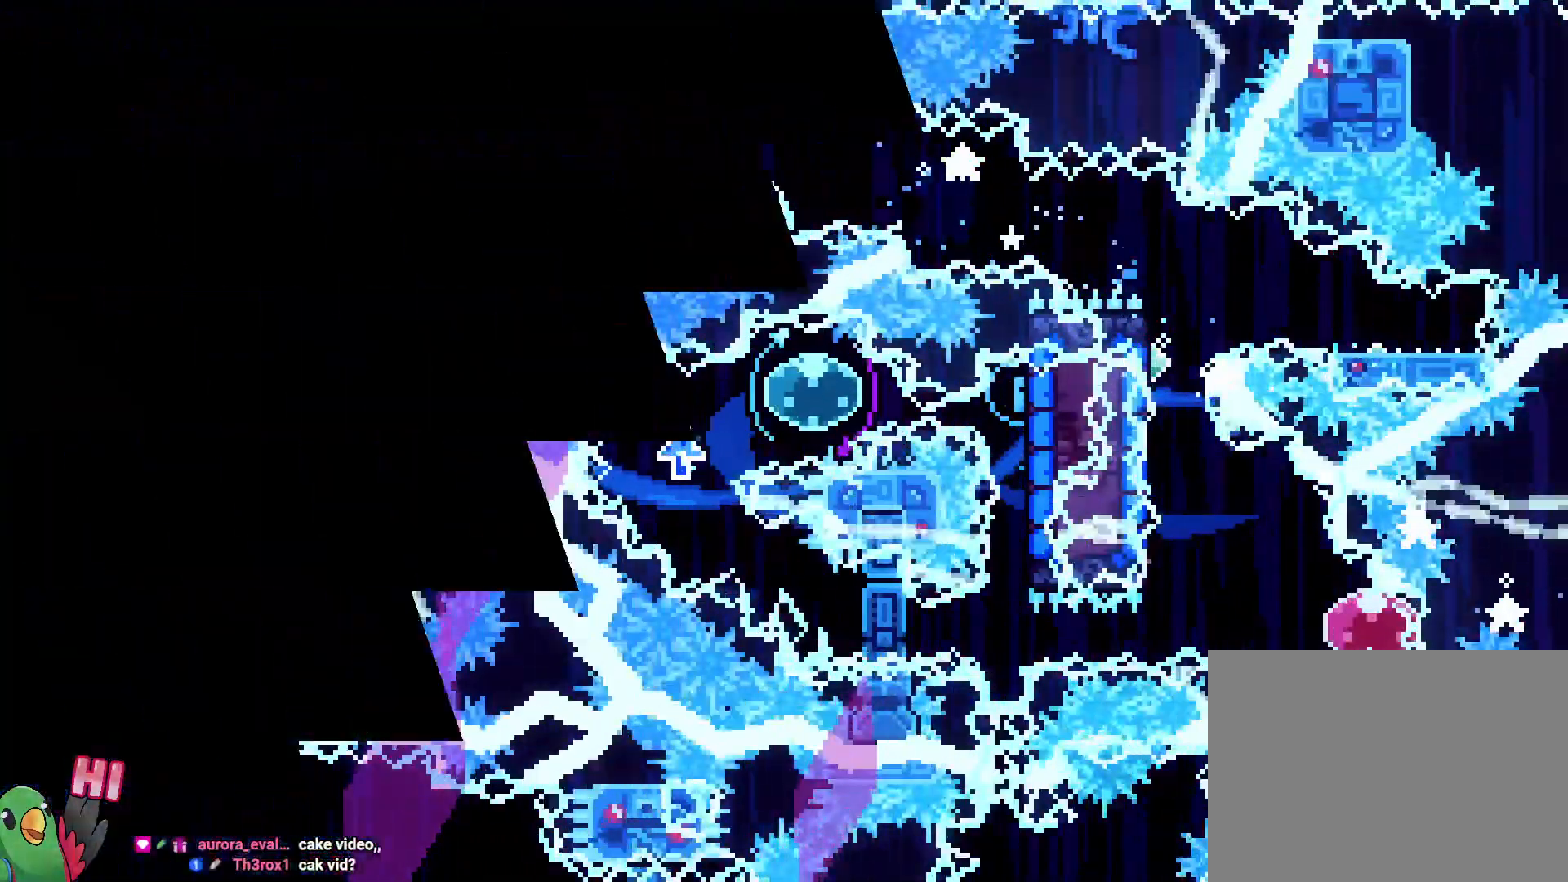
Gameplay with a controller (Nintendo layout); each line is a JSON object with the inputs held at the frame after it. "events" lists button and stick changes between this image and that frame as [ms after this image, input, new state], when the widget could be followed in between. Not read: A HOME L3 R3 SELECT START X.
{"buttons": ["B", "R1"], "left_stick": "center", "right_stick": "center", "events": [[83, "B", "up"], [150, "DPAD_UP", "down"], [200, "B", "down"], [233, "DPAD_UP", "up"], [267, "R1", "up"], [300, "B", "up"], [383, "B", "down"], [500, "R1", "down"]]}
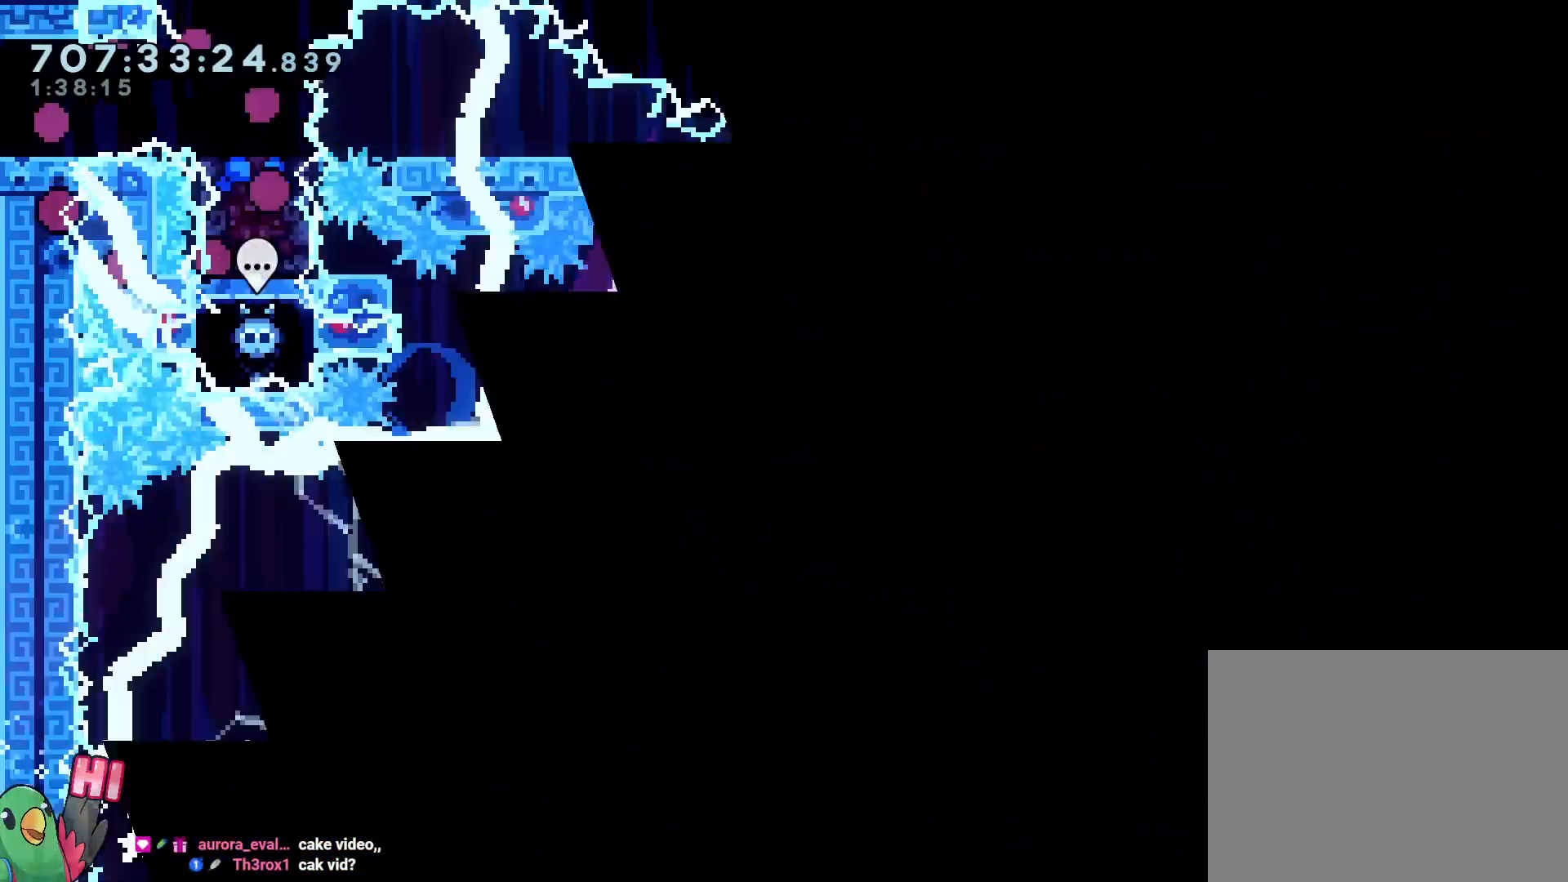
{"buttons": [], "left_stick": "center", "right_stick": "center", "events": [[17, "B", "up"], [50, "R1", "up"], [83, "B", "down"], [167, "R1", "down"], [217, "B", "up"], [267, "R1", "up"]]}
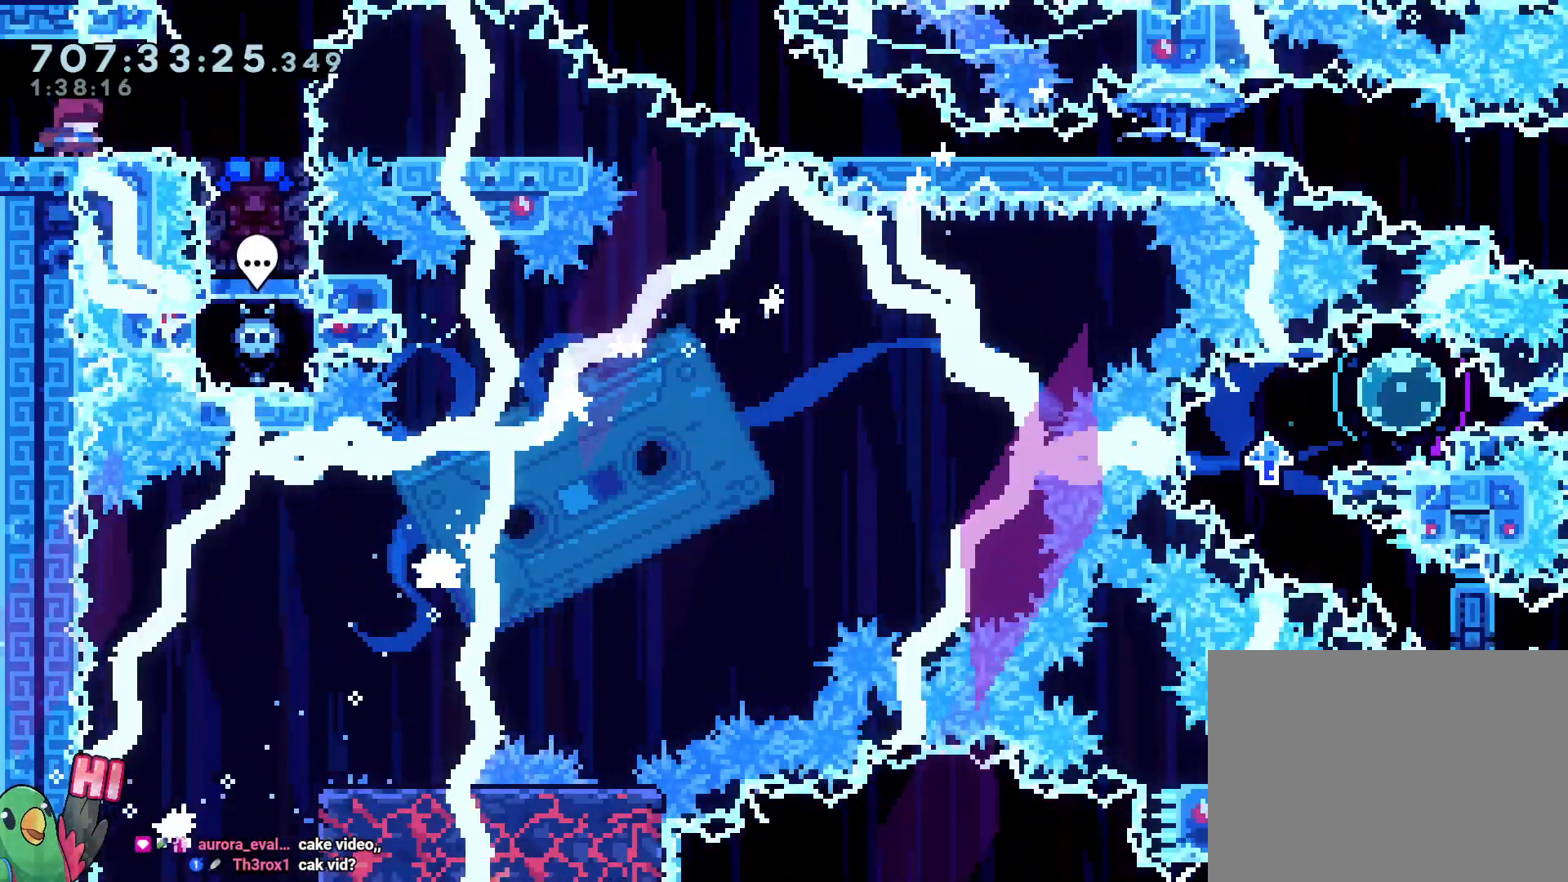
{"buttons": [], "left_stick": "down-right", "right_stick": "center", "events": [[433, "left_stick", "down-right"]]}
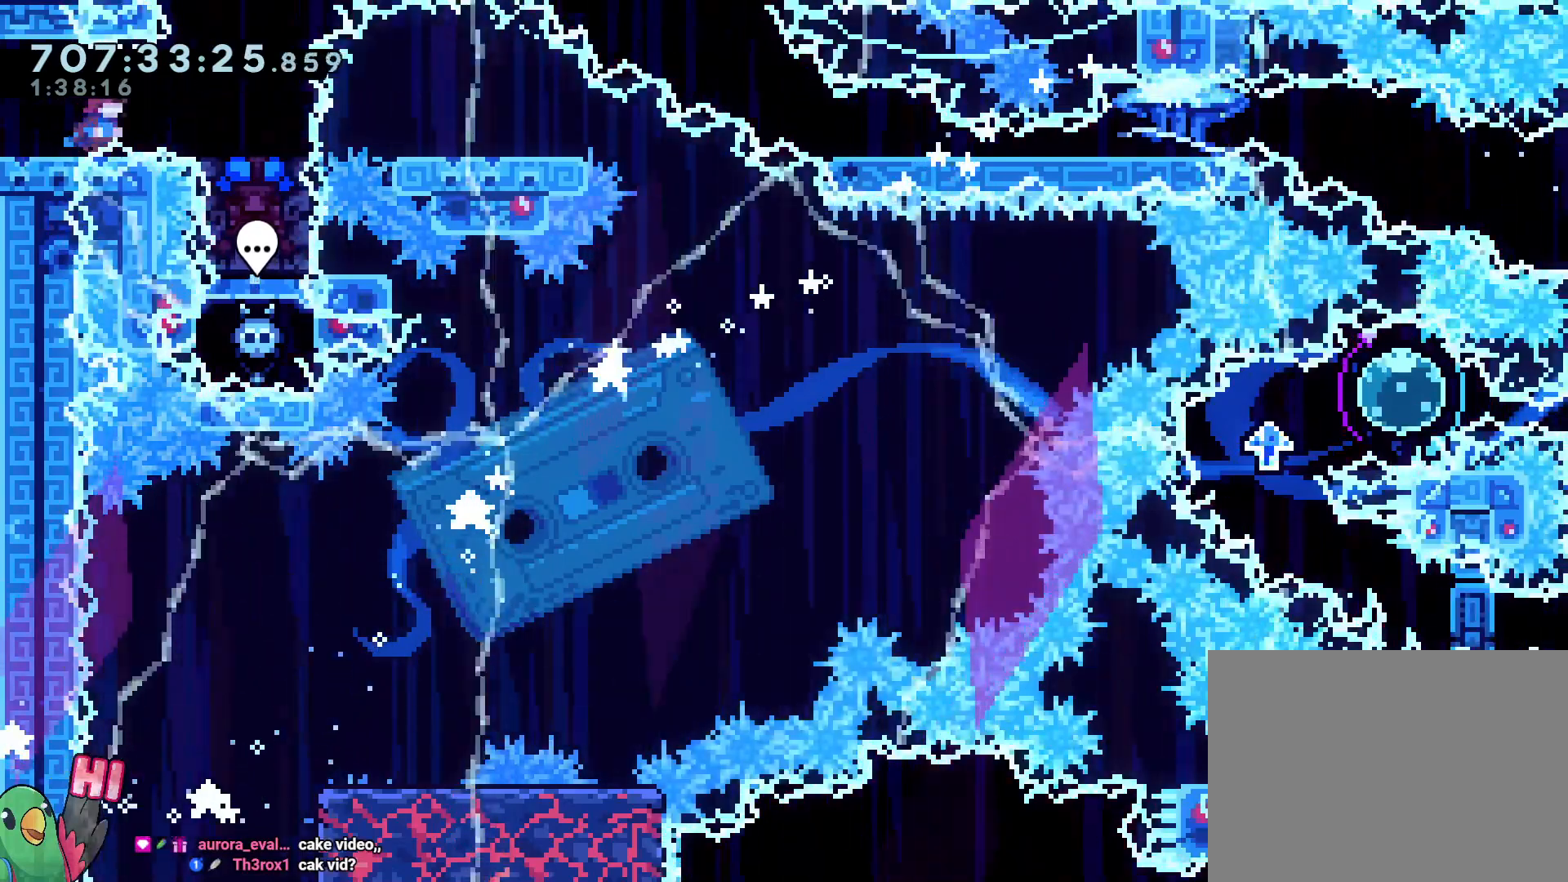
{"buttons": [], "left_stick": "center", "right_stick": "center", "events": [[33, "left_stick", "center"]]}
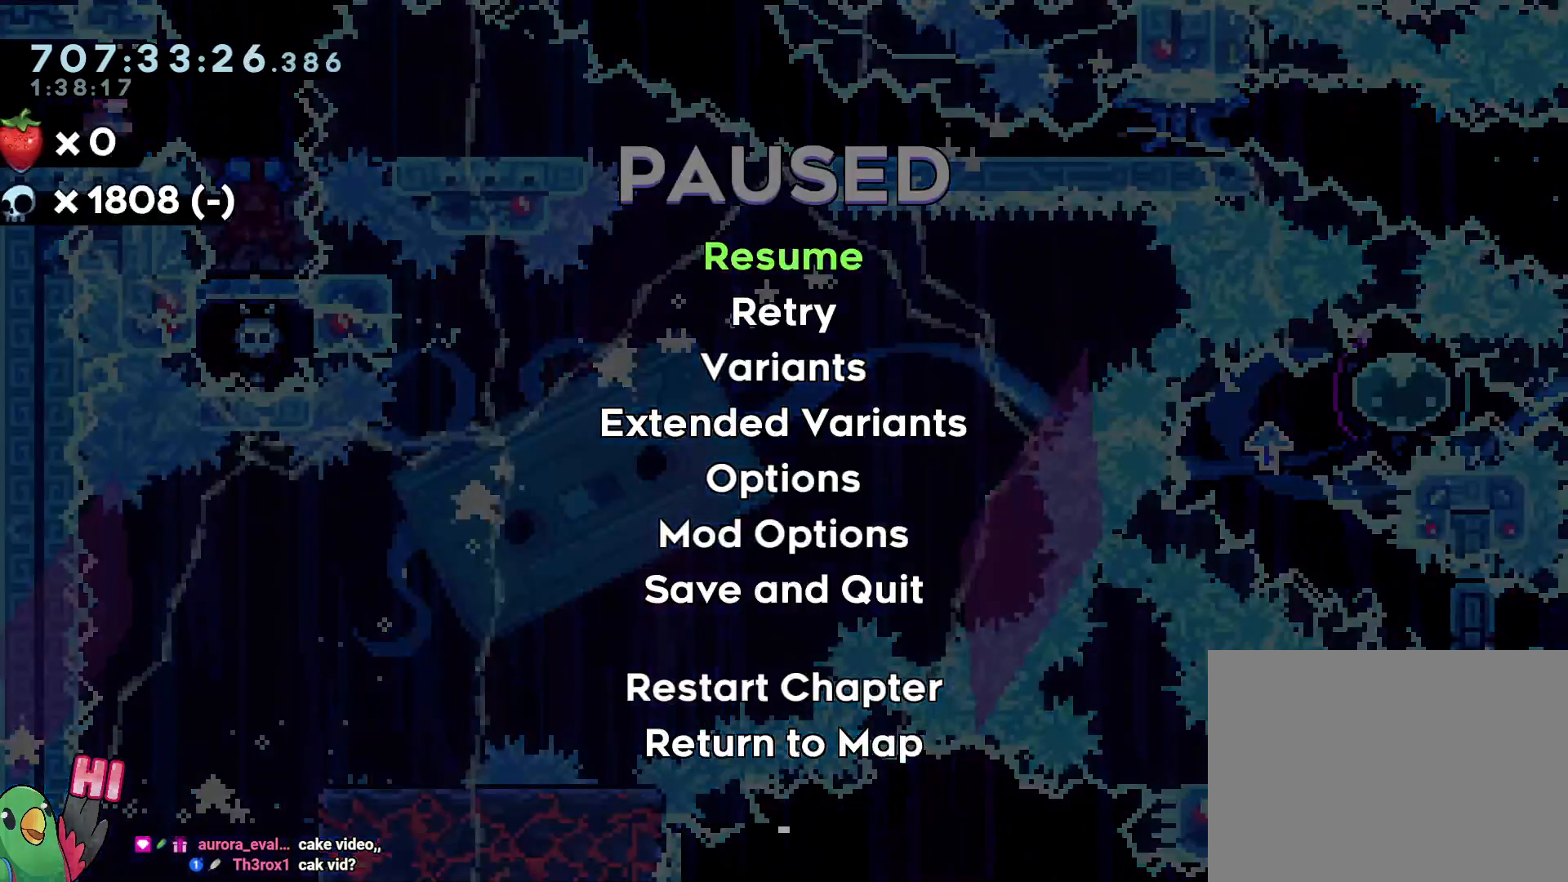
{"buttons": [], "left_stick": "center", "right_stick": "center", "events": []}